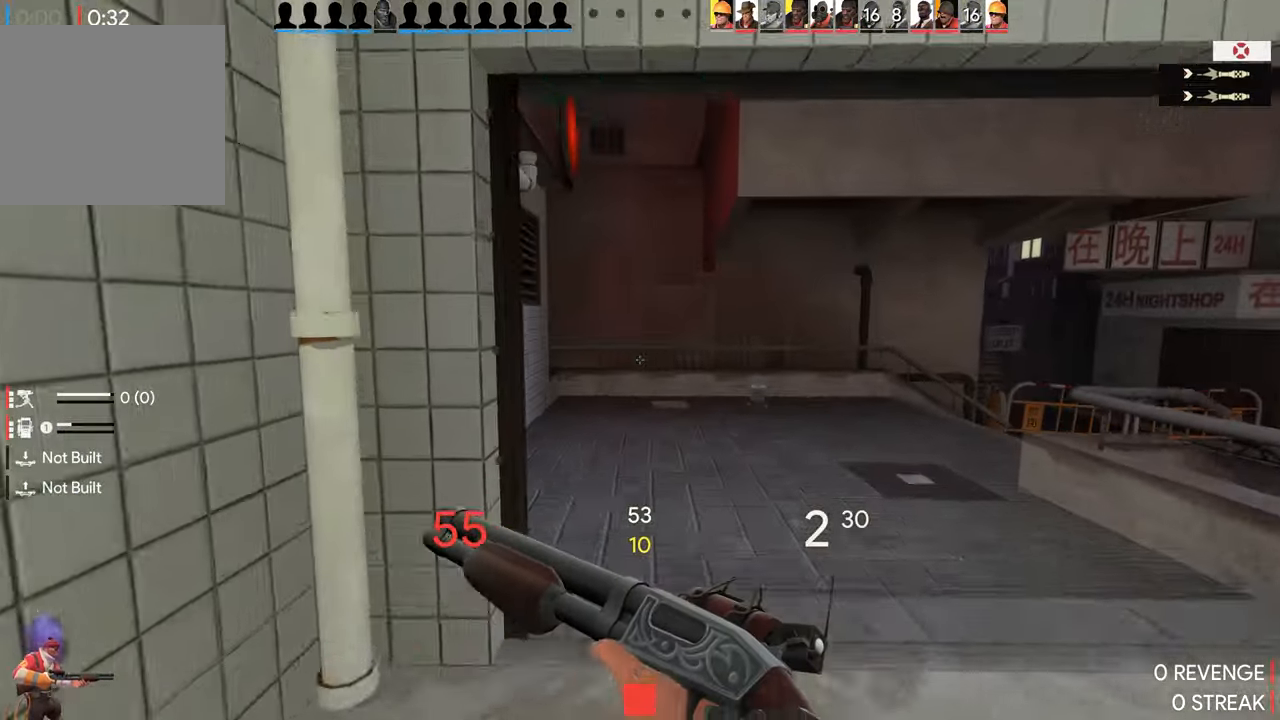
Gameplay with a controller (PlayStation layout); each line is a JSON object with the inputs held at the frame after it. "events" lists button and stick changes between this image and that frame as [ms after this image, input, new state], when the widget could be followed in between.
{"buttons": [], "left_stick": "up-left", "right_stick": "center", "events": [[333, "left_stick", "up-left"]]}
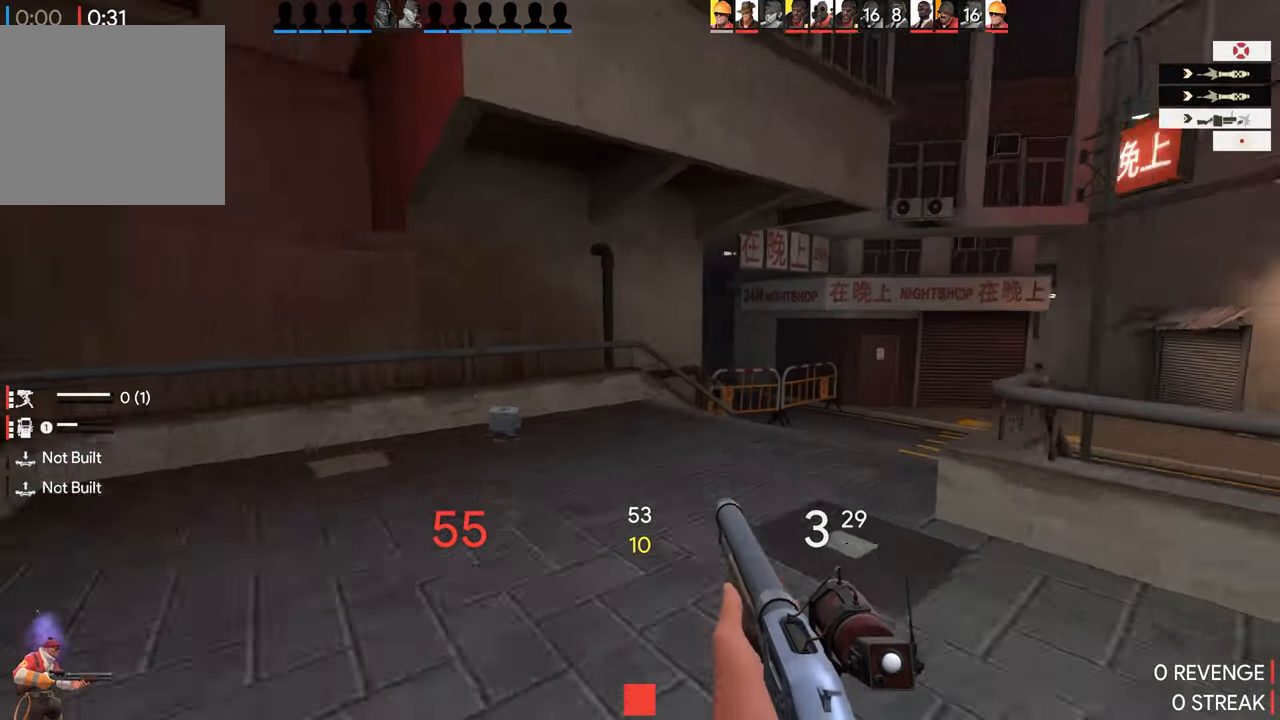
{"buttons": [], "left_stick": "up-left", "right_stick": "center", "events": []}
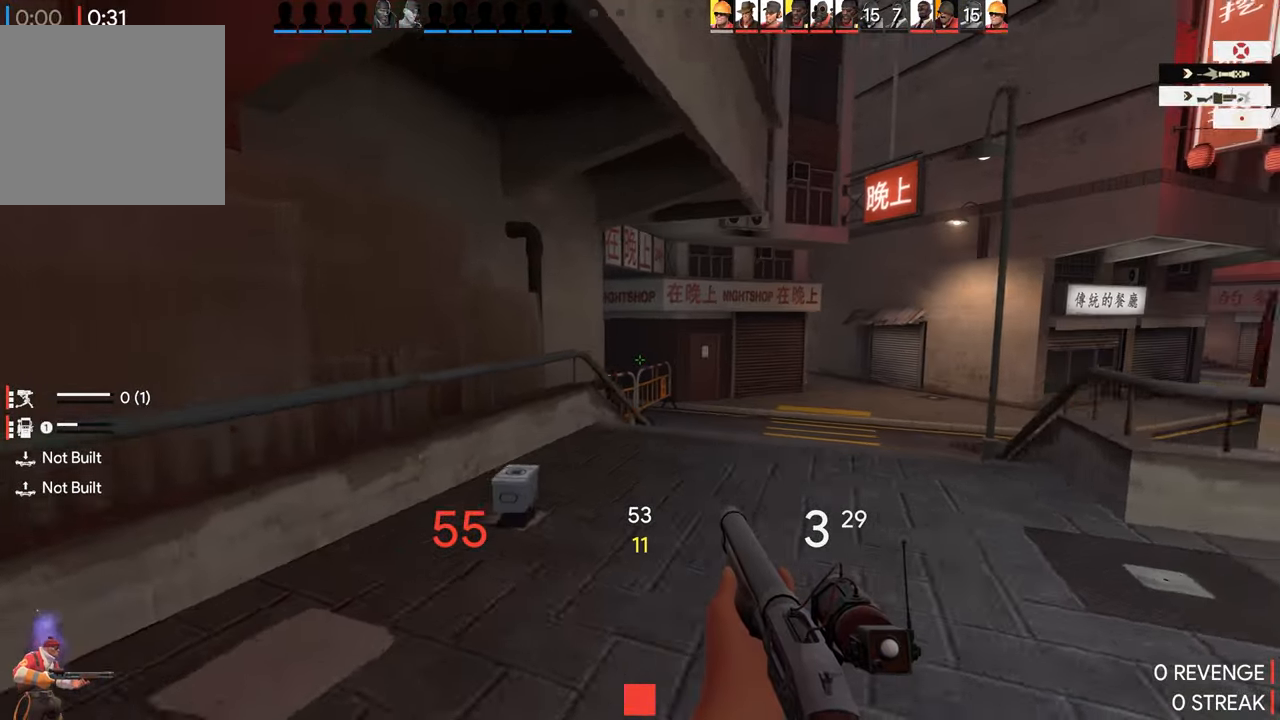
{"buttons": [], "left_stick": "up-left", "right_stick": "center", "events": [[183, "right_stick", "right"], [416, "right_stick", "center"]]}
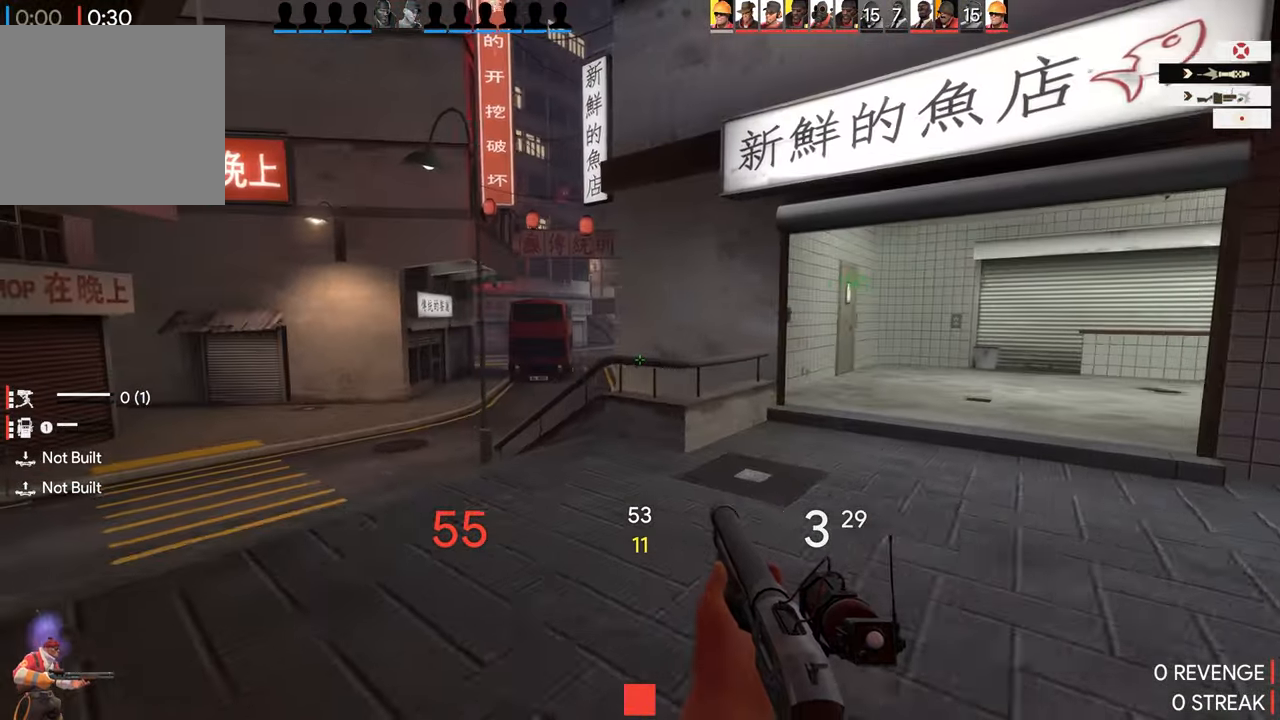
{"buttons": [], "left_stick": "right", "right_stick": "center", "events": [[83, "right_stick", "right"], [267, "left_stick", "right"], [267, "right_stick", "center"]]}
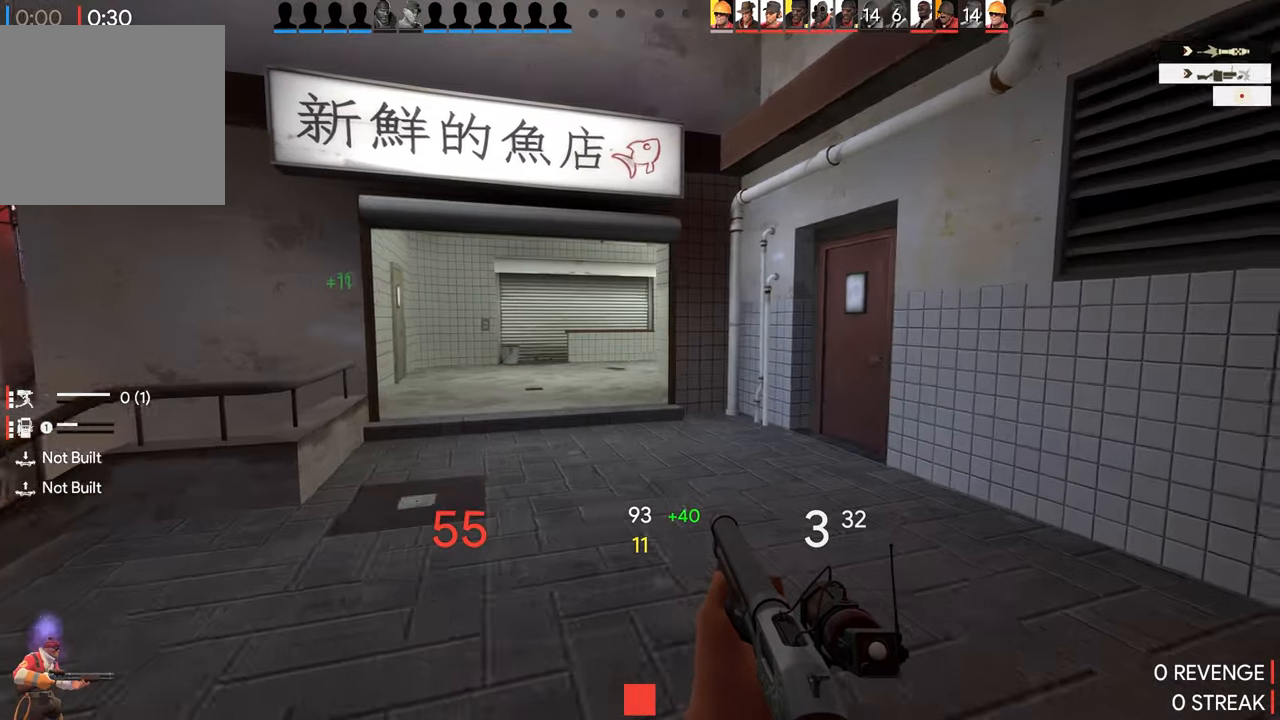
{"buttons": [], "left_stick": "left", "right_stick": "center", "events": [[100, "right_stick", "down-left"], [200, "right_stick", "center"], [233, "left_stick", "left"]]}
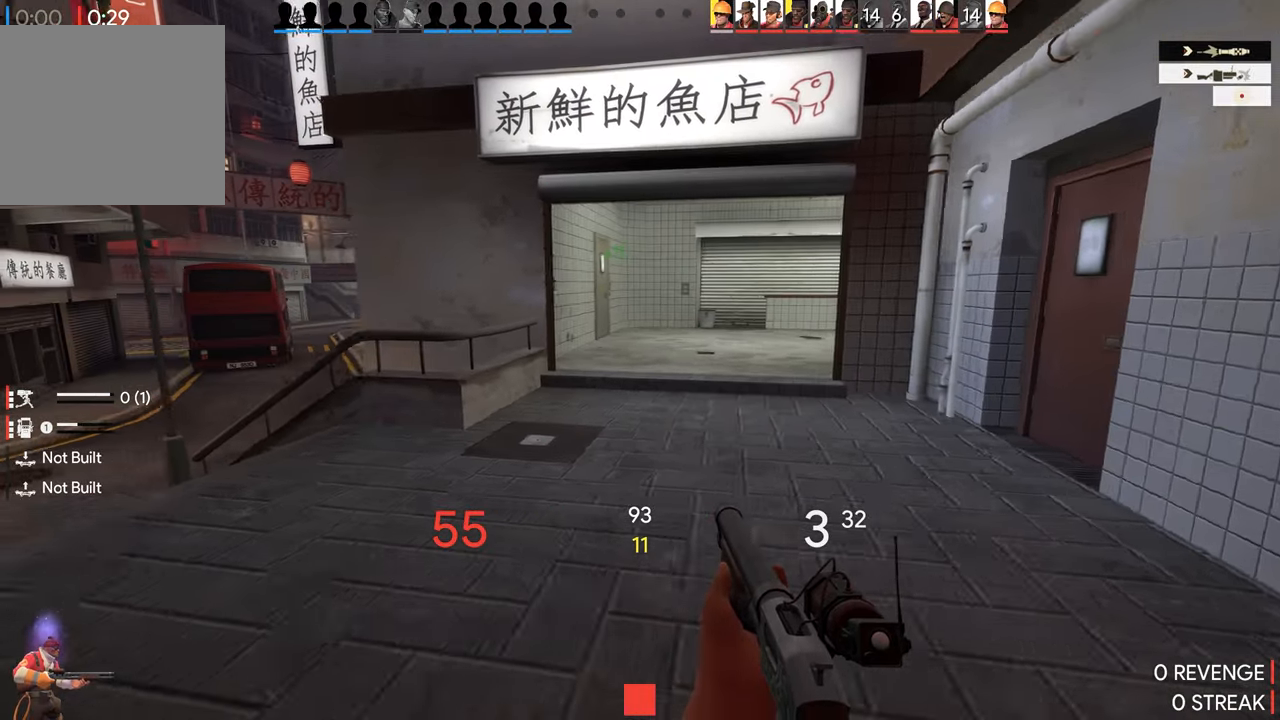
{"buttons": [], "left_stick": "down", "right_stick": "center", "events": [[33, "left_stick", "right"], [283, "left_stick", "left"], [450, "left_stick", "down"]]}
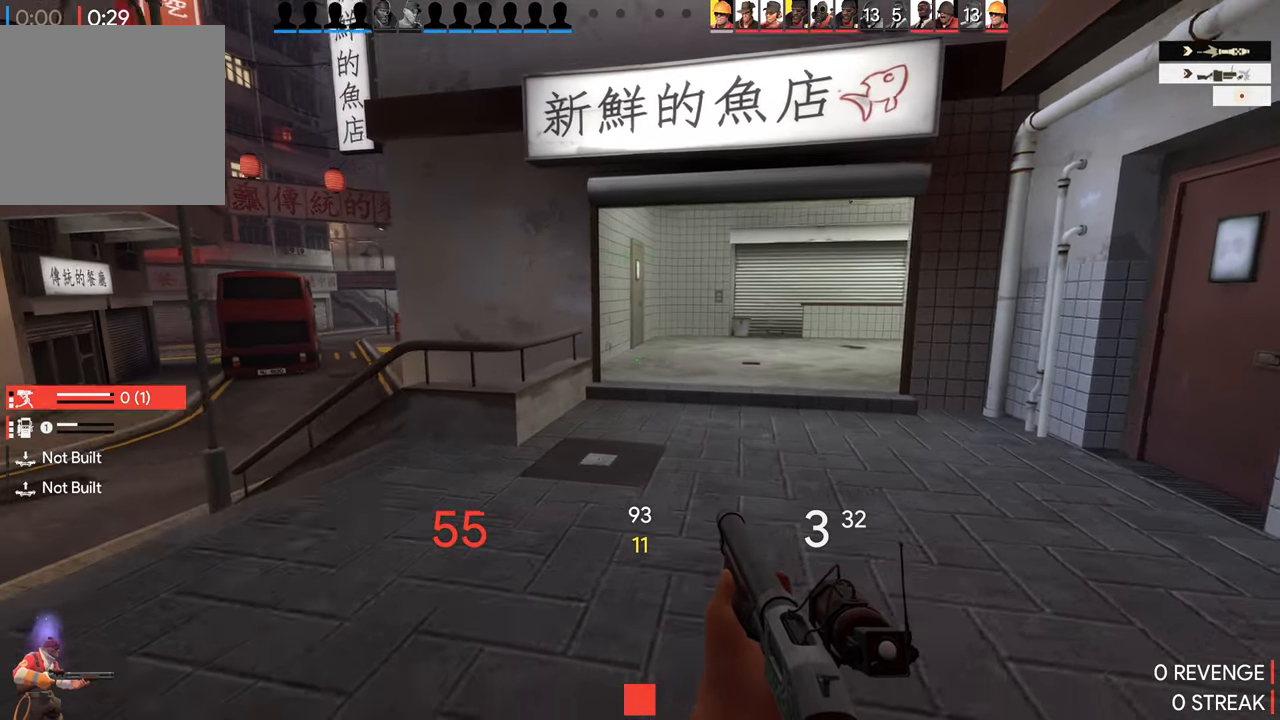
{"buttons": [], "left_stick": "down-right", "right_stick": "center", "events": [[17, "left_stick", "right"], [150, "left_stick", "left"], [483, "left_stick", "down-right"]]}
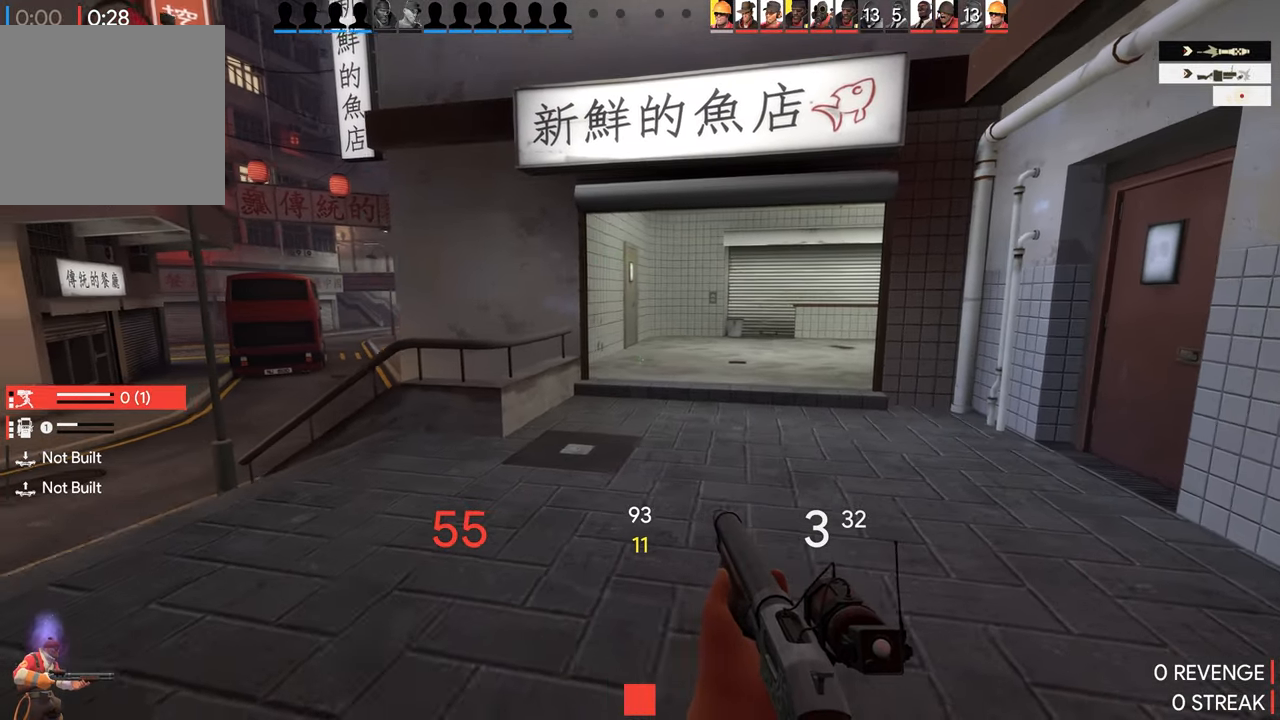
{"buttons": [], "left_stick": "down", "right_stick": "right", "events": [[100, "left_stick", "right"], [200, "left_stick", "left"], [367, "right_stick", "right"], [383, "left_stick", "down"]]}
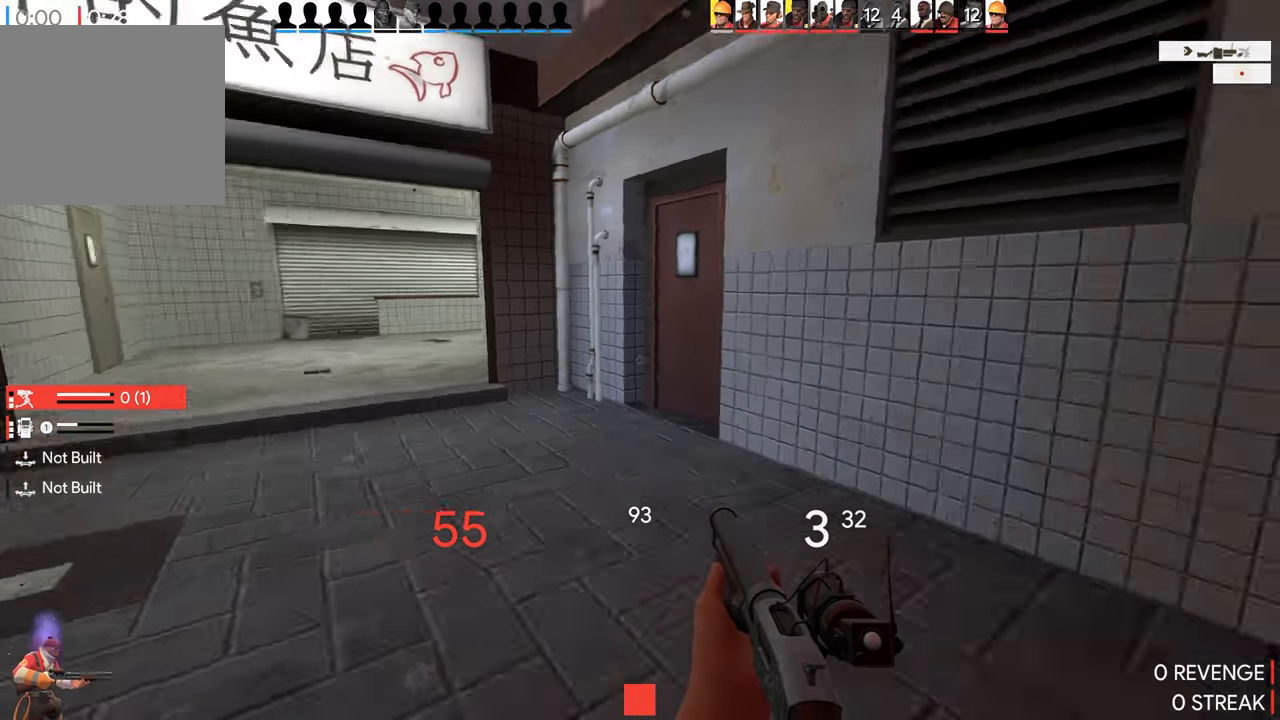
{"buttons": [], "left_stick": "down-right", "right_stick": "left", "events": [[33, "left_stick", "right"], [100, "right_stick", "center"], [283, "left_stick", "center"], [333, "left_stick", "down"], [400, "left_stick", "down-right"], [450, "right_stick", "left"]]}
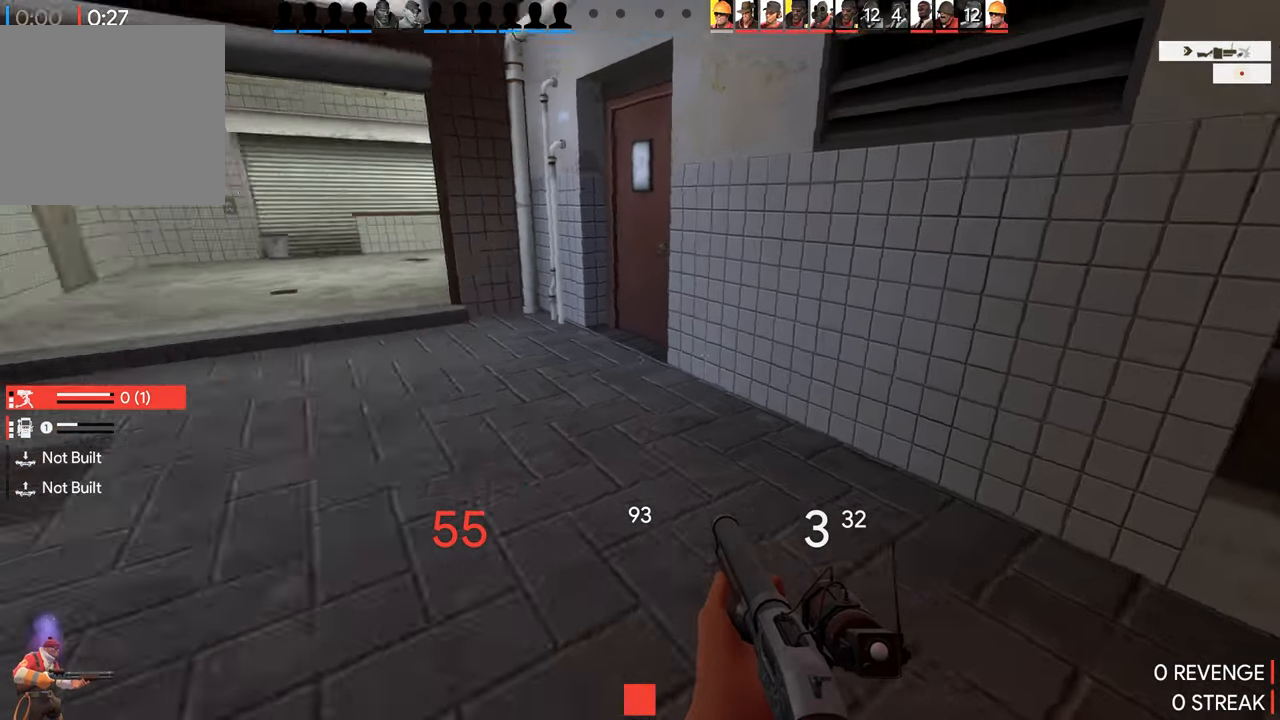
{"buttons": [], "left_stick": "up-right", "right_stick": "center", "events": [[17, "left_stick", "center"], [100, "right_stick", "center"], [200, "left_stick", "down-left"], [283, "left_stick", "down-right"], [350, "right_stick", "left"], [400, "left_stick", "up-right"], [483, "right_stick", "center"]]}
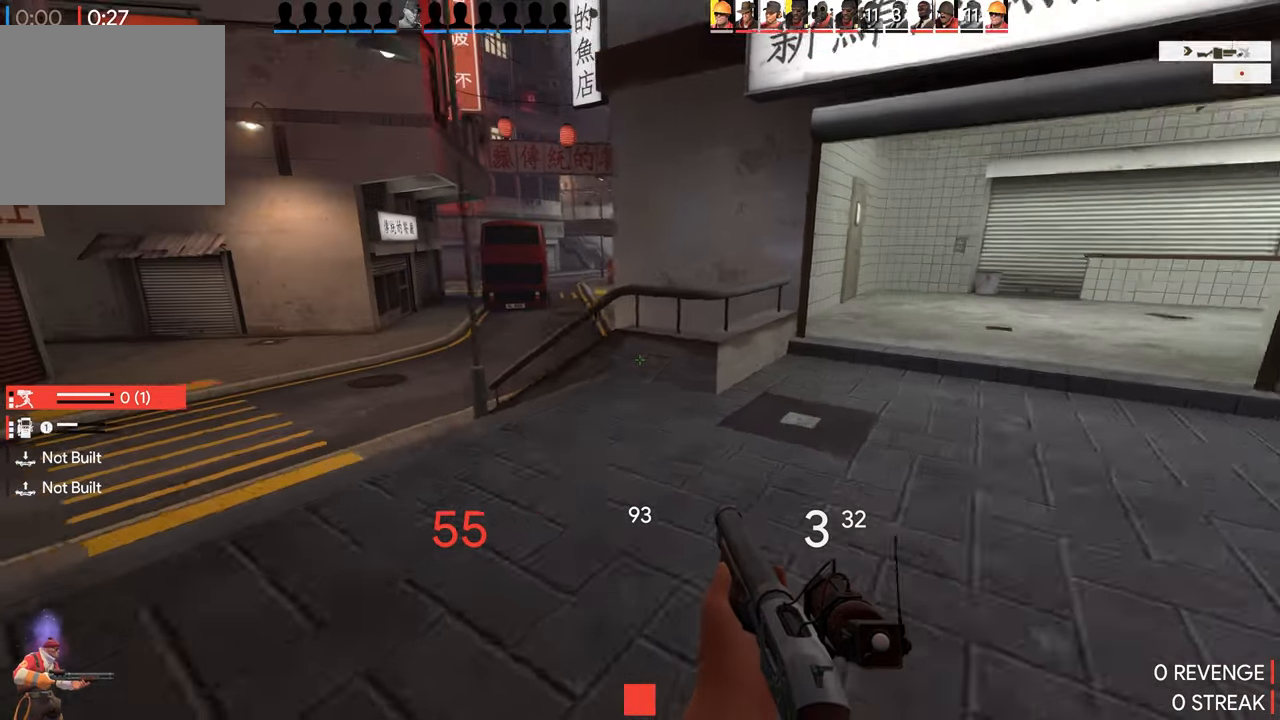
{"buttons": [], "left_stick": "down", "right_stick": "down-left", "events": [[33, "left_stick", "down"], [483, "right_stick", "down-left"]]}
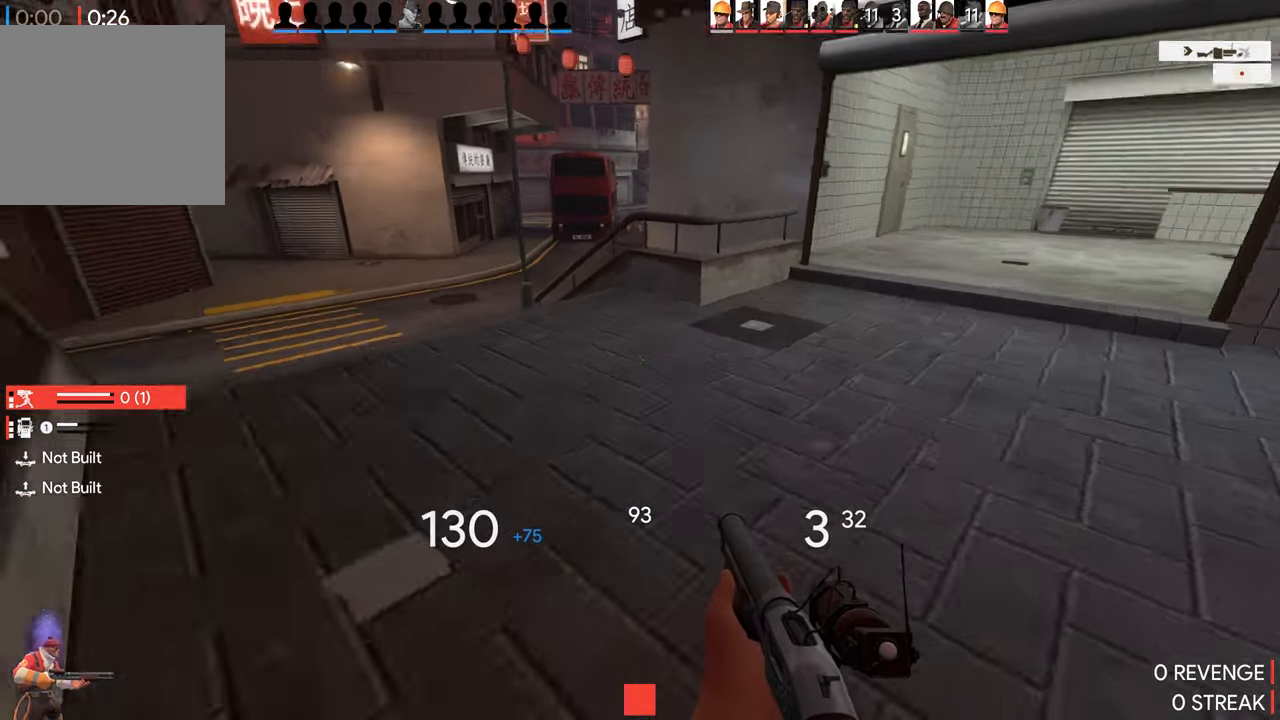
{"buttons": [], "left_stick": "up-right", "right_stick": "right", "events": [[100, "right_stick", "center"], [117, "left_stick", "up"], [433, "right_stick", "right"], [450, "left_stick", "up-right"]]}
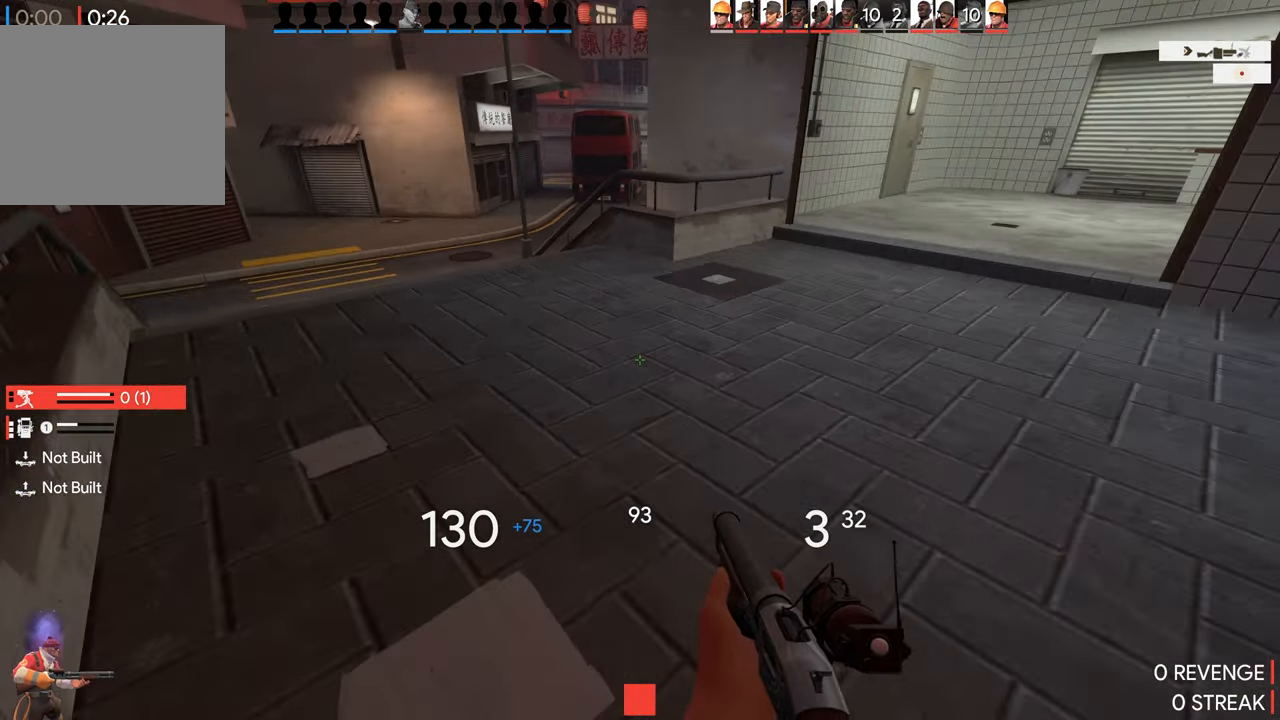
{"buttons": [], "left_stick": "up-left", "right_stick": "right", "events": [[83, "left_stick", "up-left"]]}
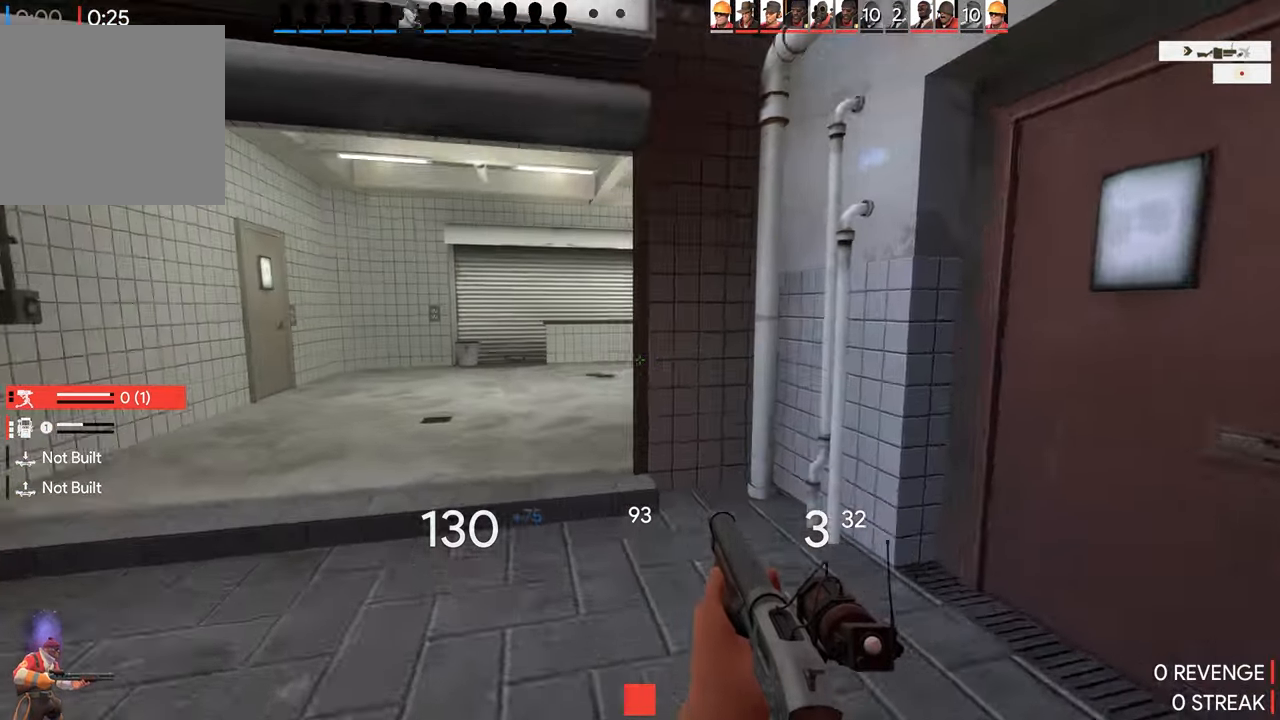
{"buttons": [], "left_stick": "up-left", "right_stick": "center", "events": [[117, "right_stick", "center"], [384, "right_stick", "right"], [484, "right_stick", "center"]]}
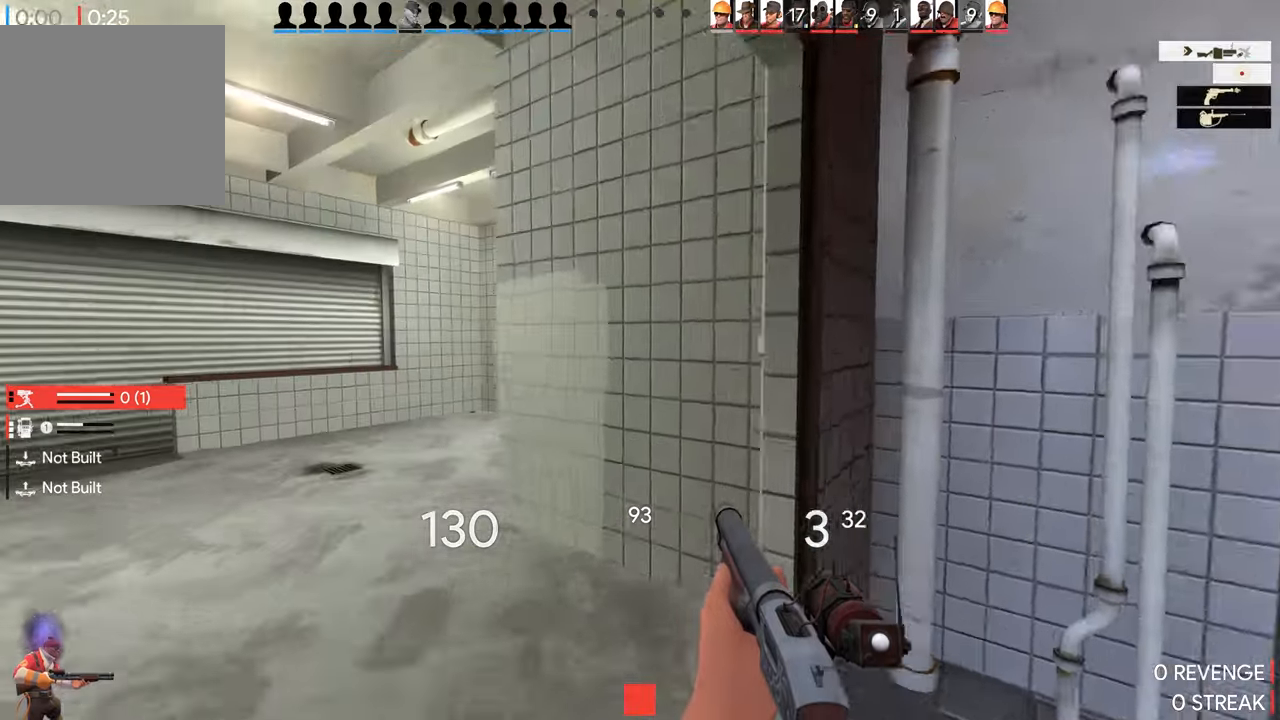
{"buttons": [], "left_stick": "up-left", "right_stick": "center", "events": []}
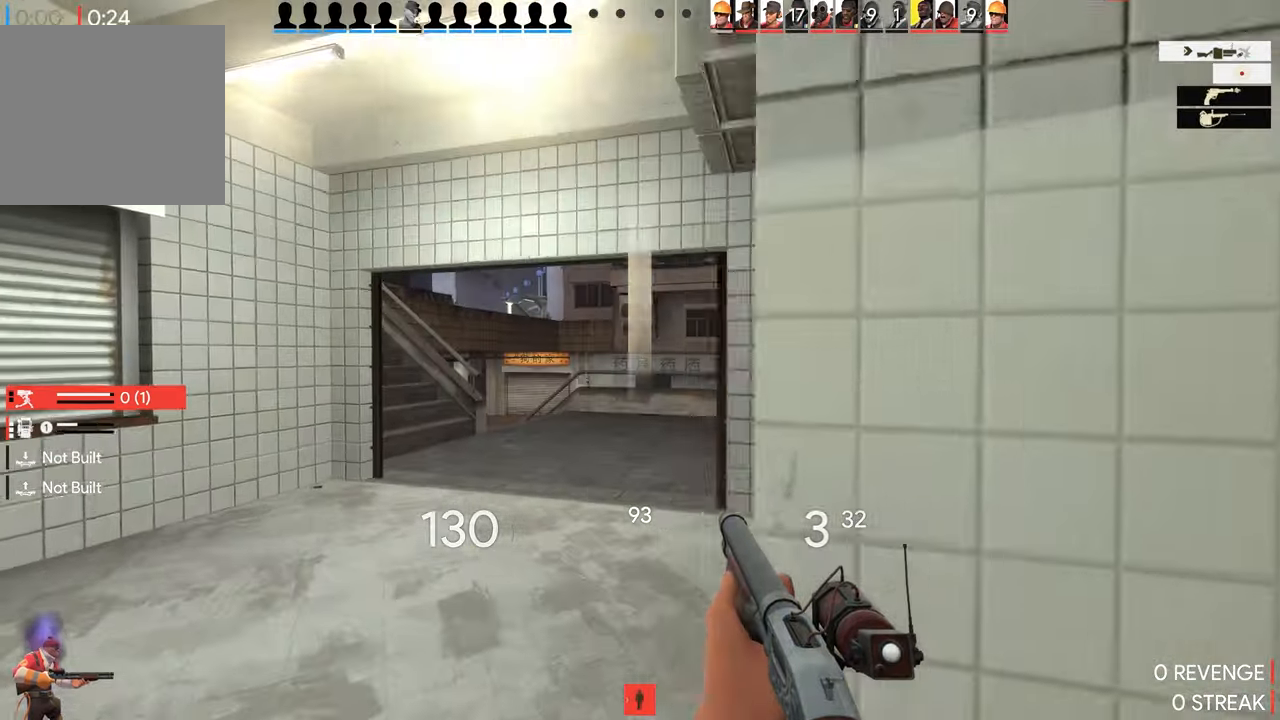
{"buttons": [], "left_stick": "up", "right_stick": "center", "events": [[217, "right_stick", "left"], [317, "left_stick", "up"], [317, "right_stick", "center"]]}
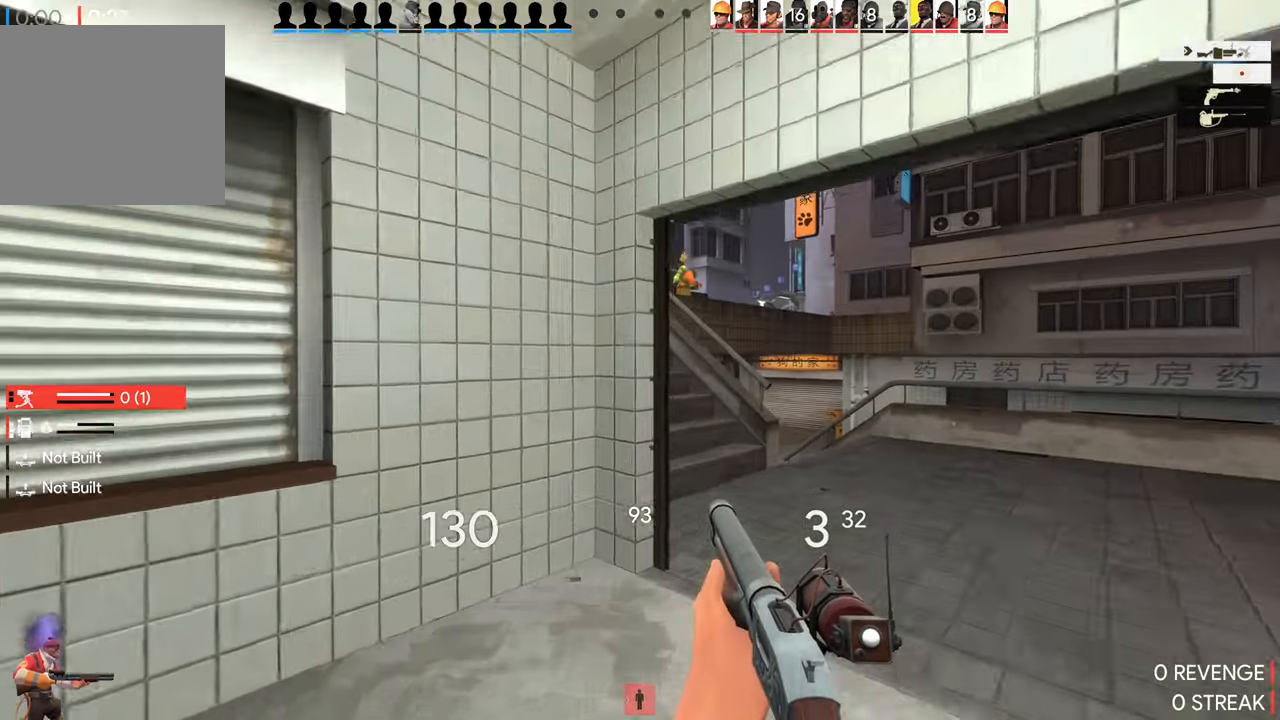
{"buttons": [], "left_stick": "up-left", "right_stick": "center", "events": [[434, "left_stick", "up-left"]]}
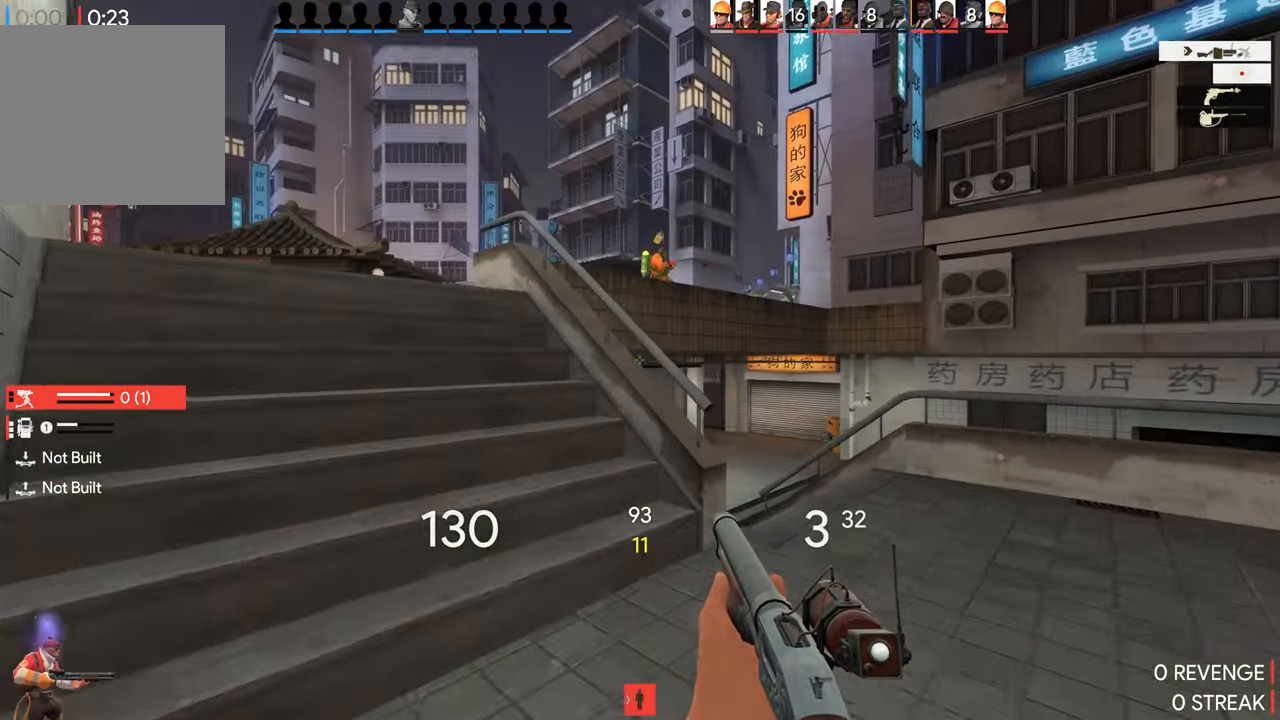
{"buttons": [], "left_stick": "up-left", "right_stick": "center", "events": []}
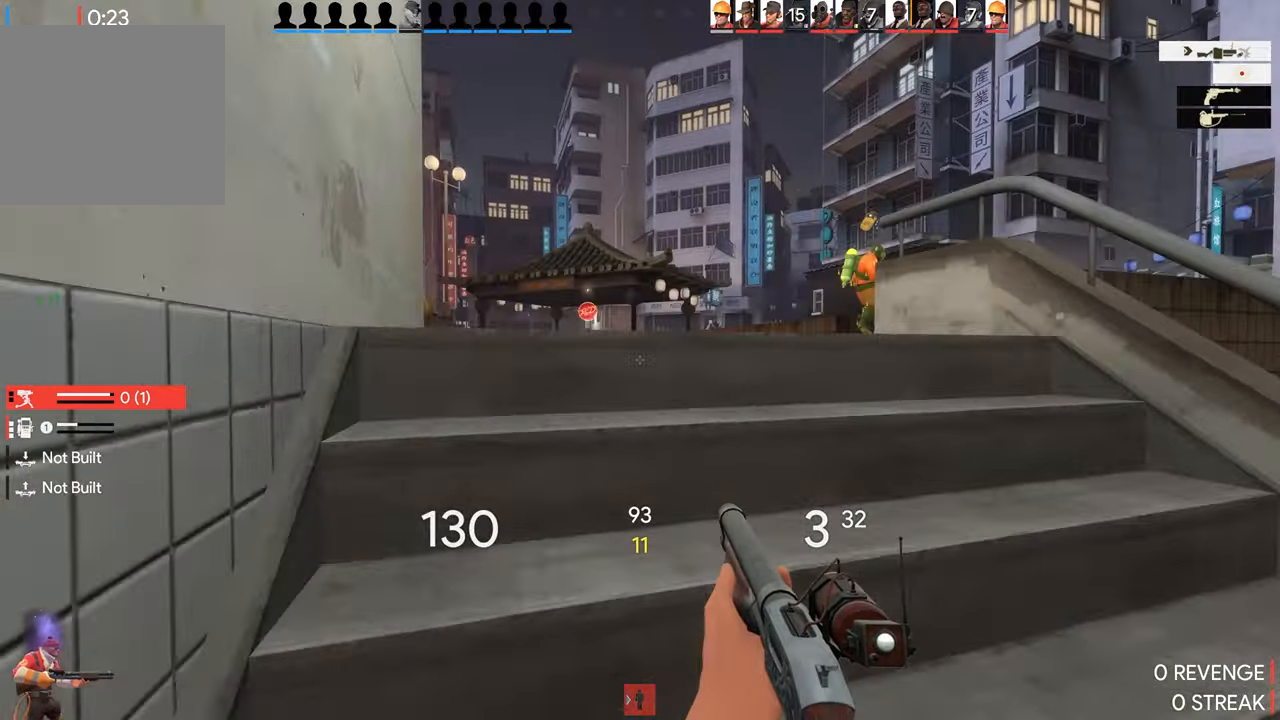
{"buttons": [], "left_stick": "up-left", "right_stick": "center", "events": []}
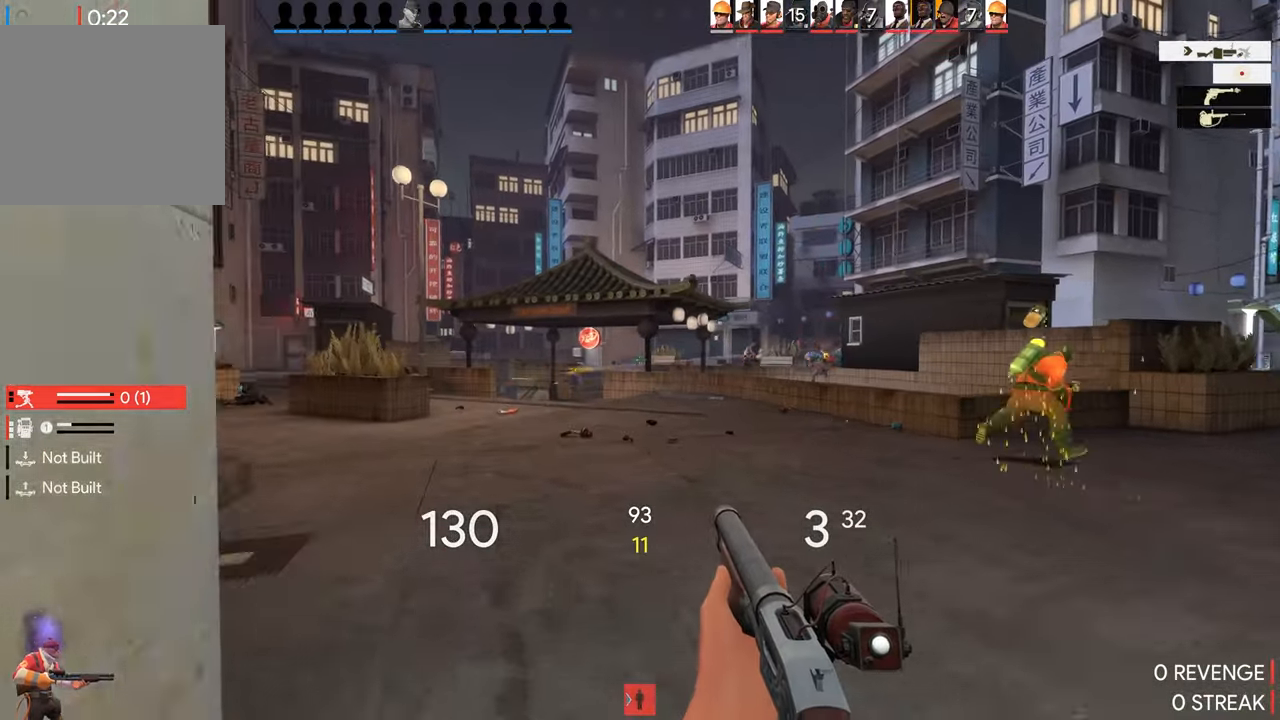
{"buttons": [], "left_stick": "up-left", "right_stick": "center", "events": []}
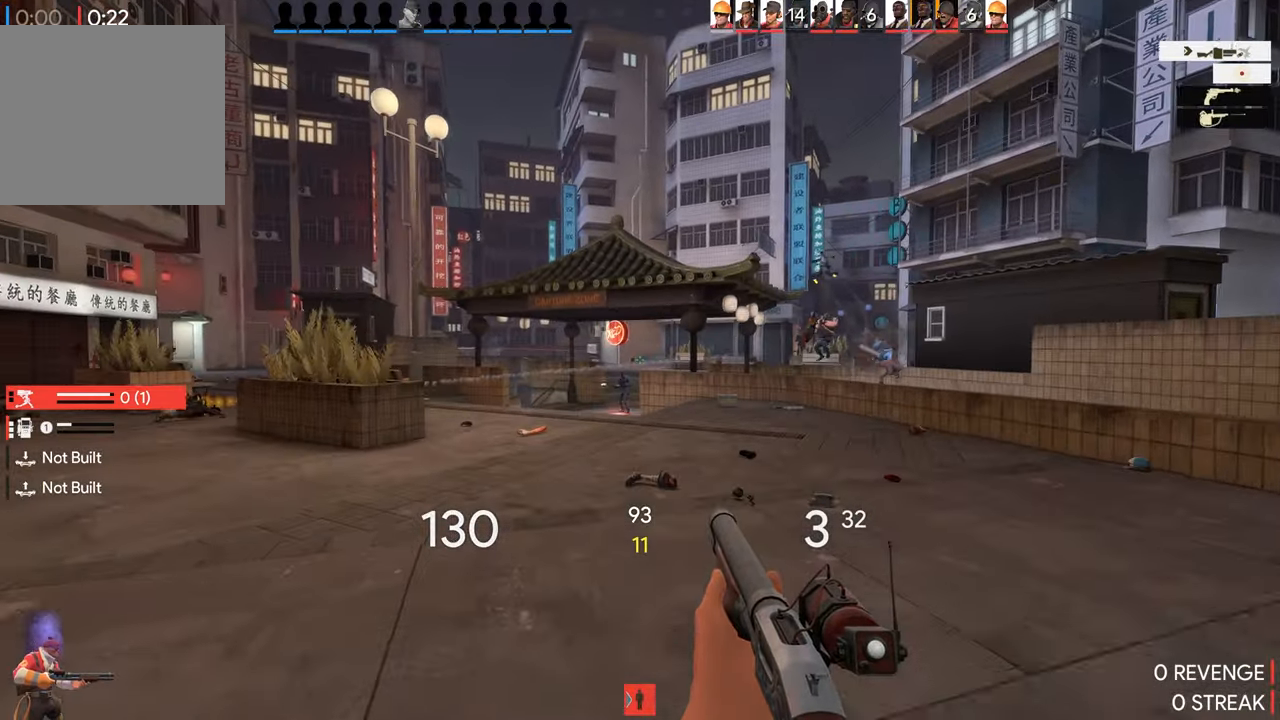
{"buttons": [], "left_stick": "up", "right_stick": "center", "events": [[100, "R2", "down"], [267, "R2", "up"], [367, "left_stick", "up"]]}
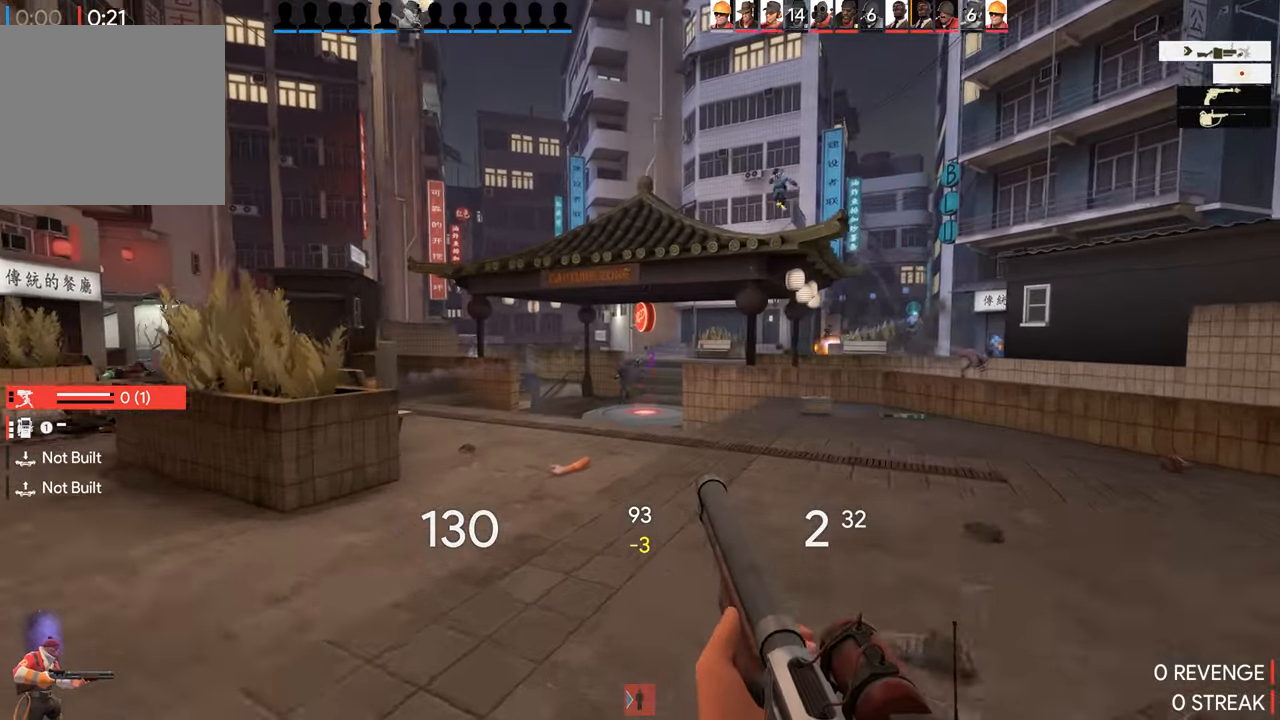
{"buttons": [], "left_stick": "up", "right_stick": "center", "events": [[200, "R2", "down"], [217, "left_stick", "up-right"], [317, "left_stick", "up"], [367, "R2", "up"]]}
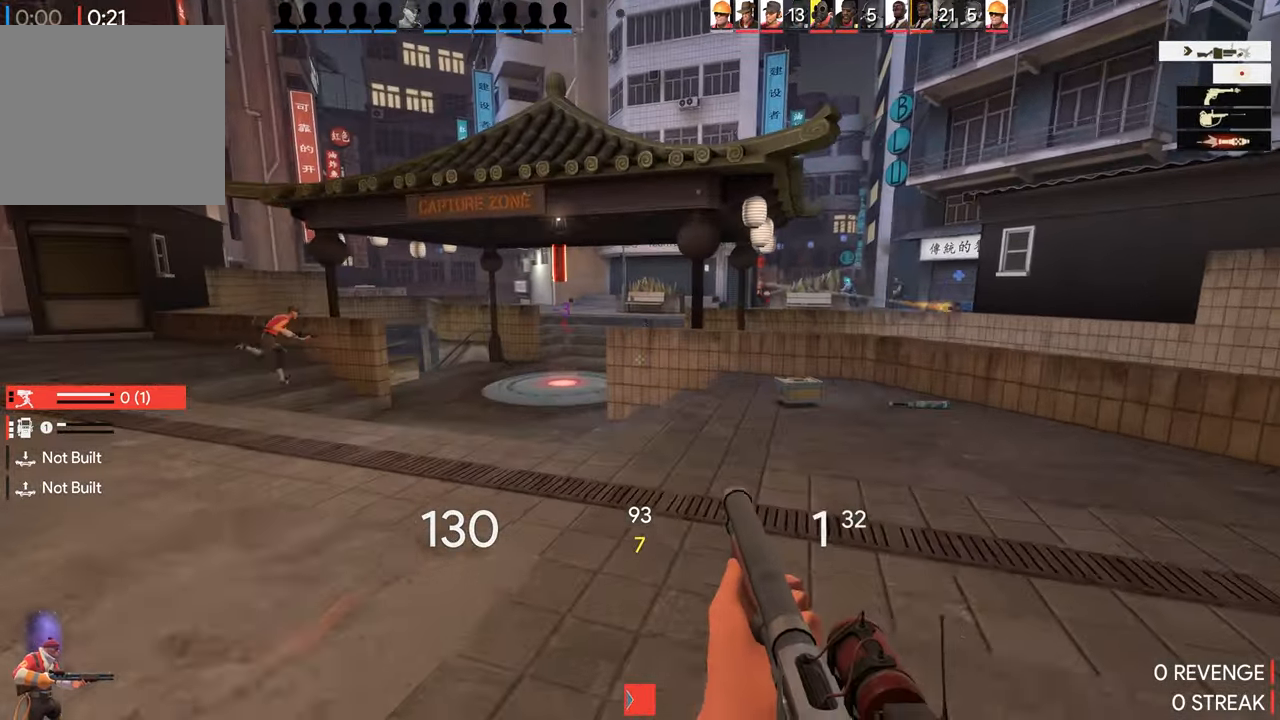
{"buttons": [], "left_stick": "up-right", "right_stick": "center", "events": [[34, "left_stick", "up-right"]]}
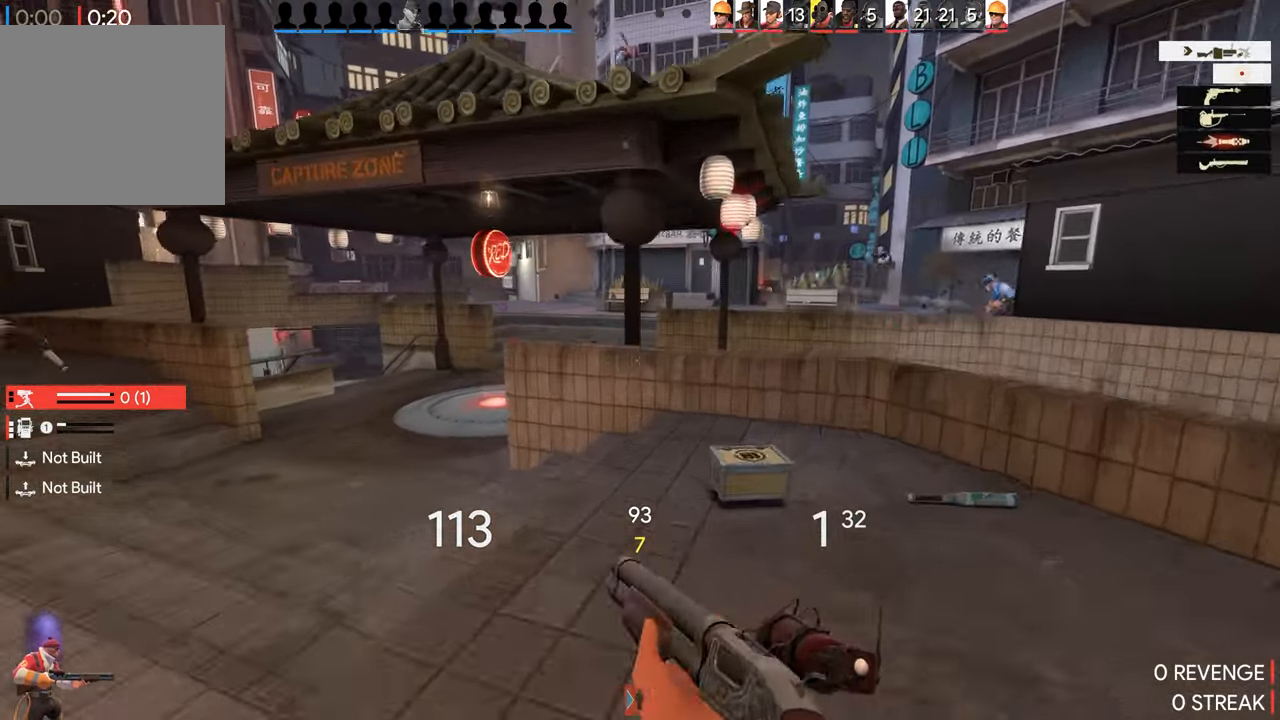
{"buttons": [], "left_stick": "up-left", "right_stick": "center", "events": [[183, "left_stick", "up"], [400, "left_stick", "up-left"]]}
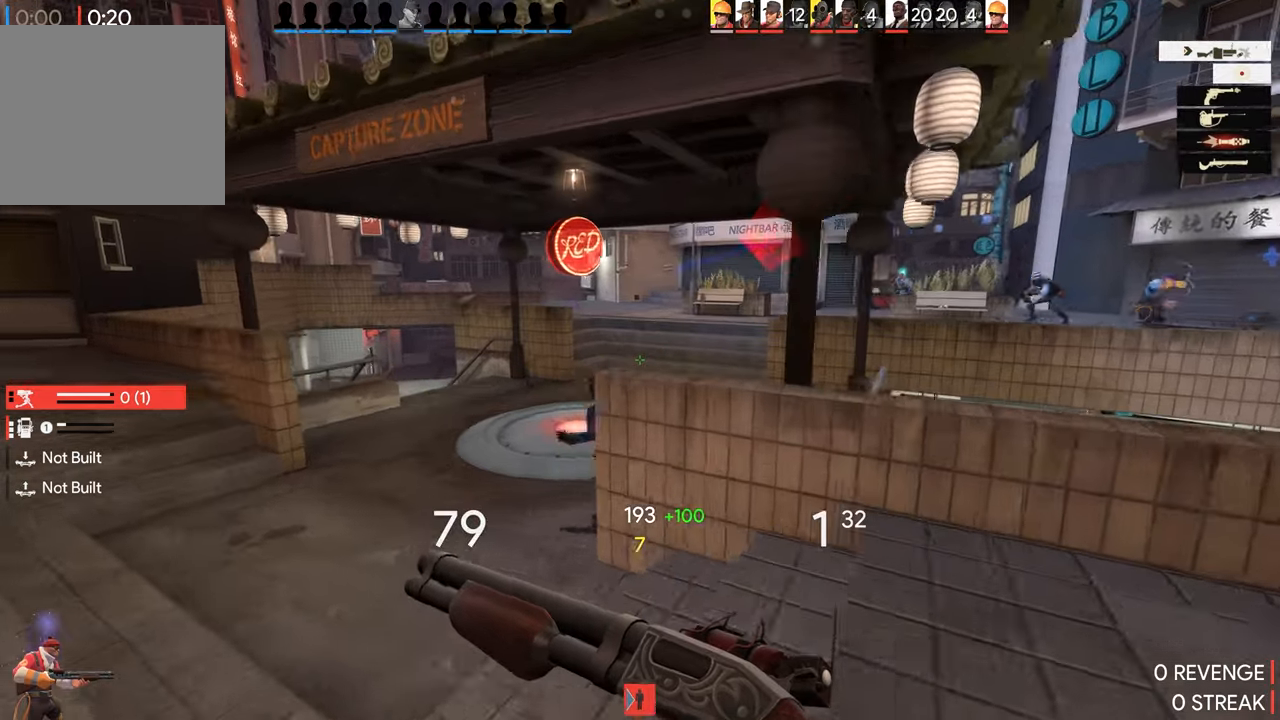
{"buttons": [], "left_stick": "left", "right_stick": "center", "events": [[33, "left_stick", "left"], [350, "right_stick", "down"], [450, "right_stick", "center"]]}
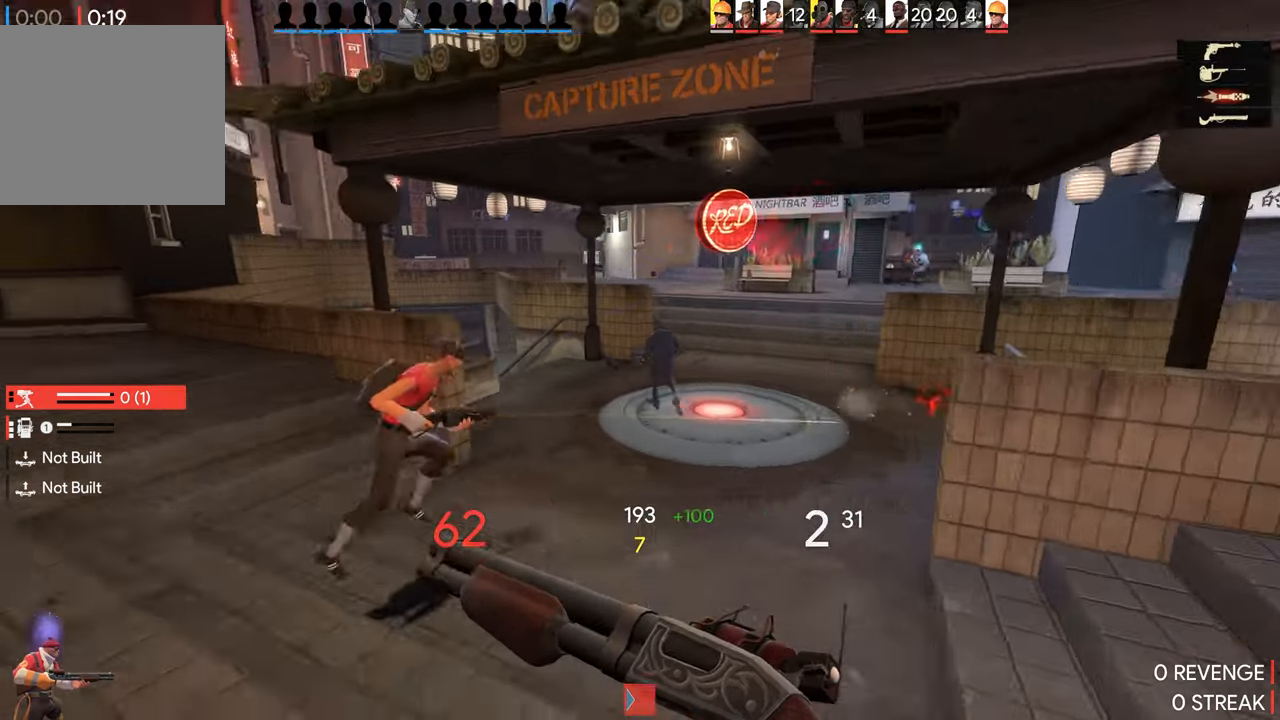
{"buttons": [], "left_stick": "left", "right_stick": "right", "events": [[50, "R2", "down"], [233, "R2", "up"], [233, "right_stick", "right"]]}
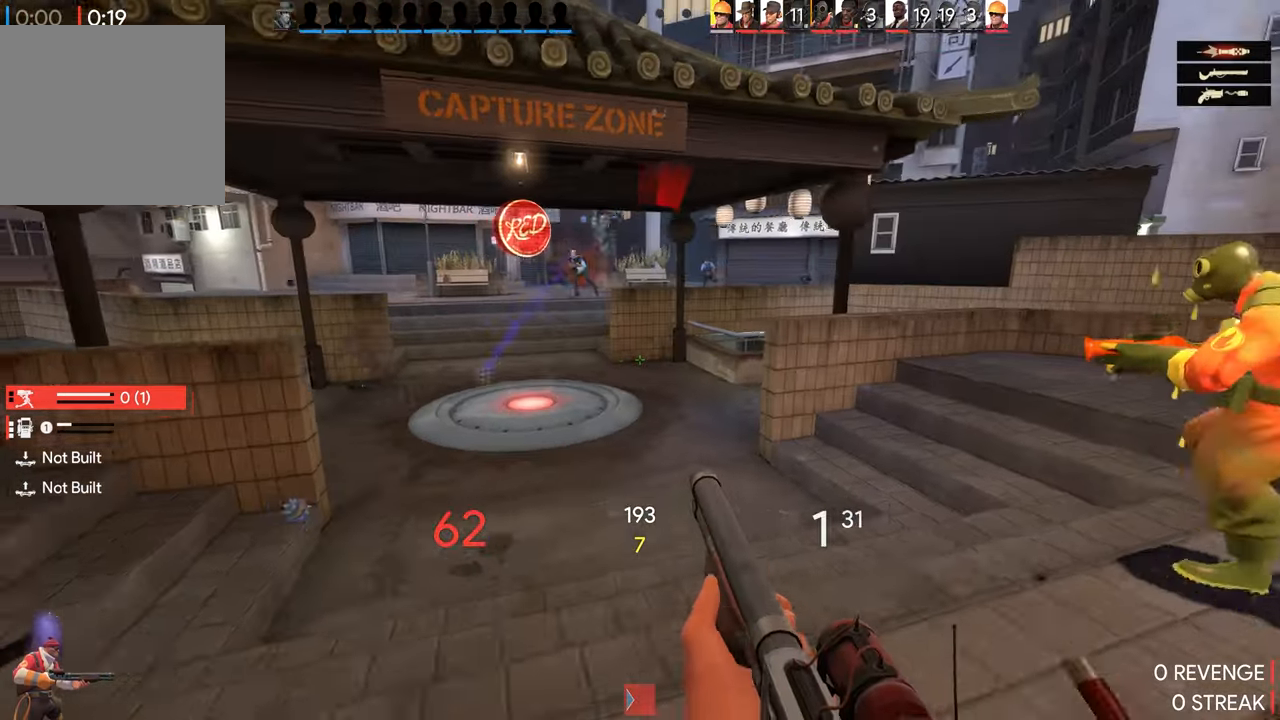
{"buttons": [], "left_stick": "down-left", "right_stick": "center", "events": [[50, "right_stick", "center"], [266, "left_stick", "down-left"], [266, "right_stick", "up-right"], [383, "right_stick", "center"]]}
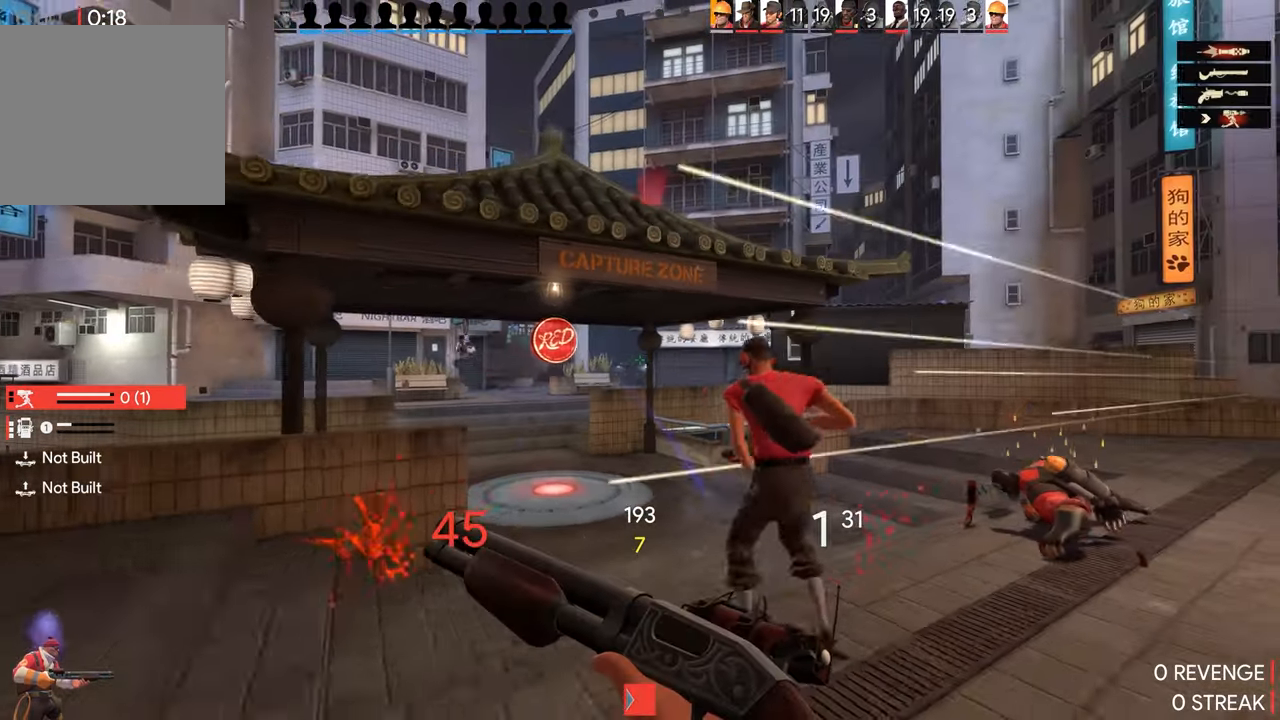
{"buttons": [], "left_stick": "down-left", "right_stick": "down-left", "events": [[233, "R2", "down"], [400, "R2", "up"], [483, "right_stick", "down-left"]]}
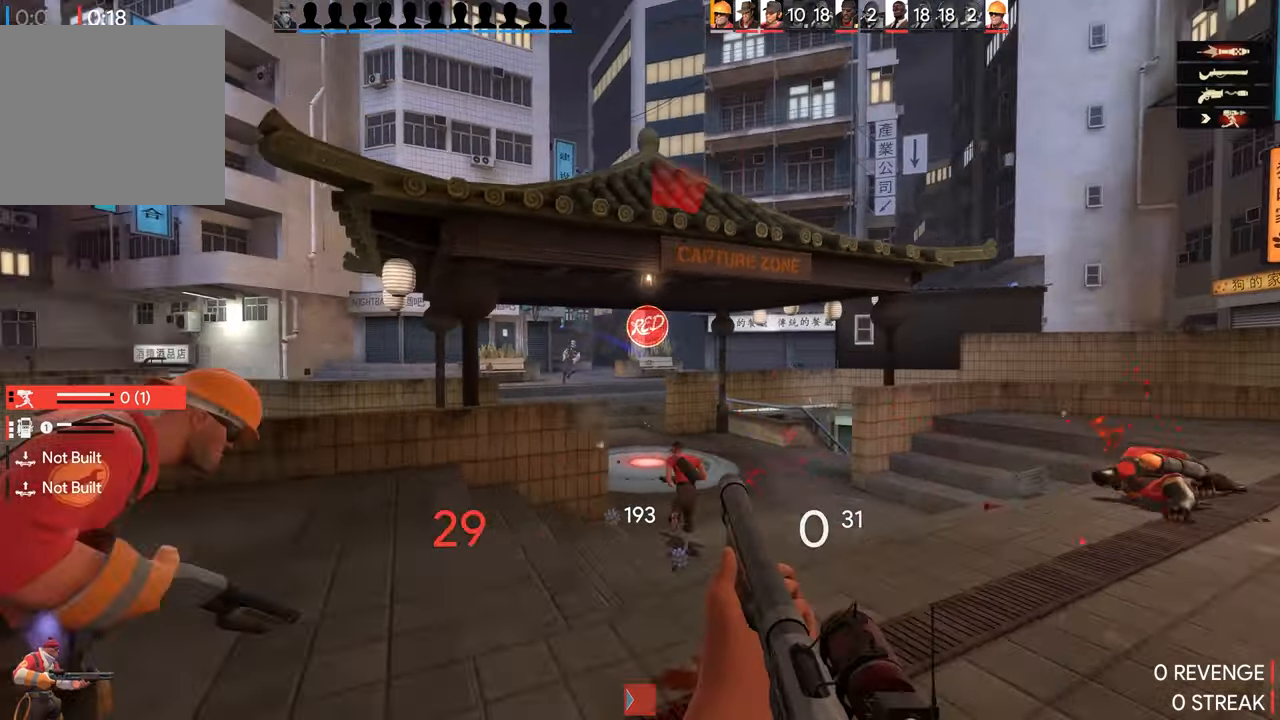
{"buttons": [], "left_stick": "left", "right_stick": "left", "events": [[216, "left_stick", "left"], [216, "right_stick", "left"]]}
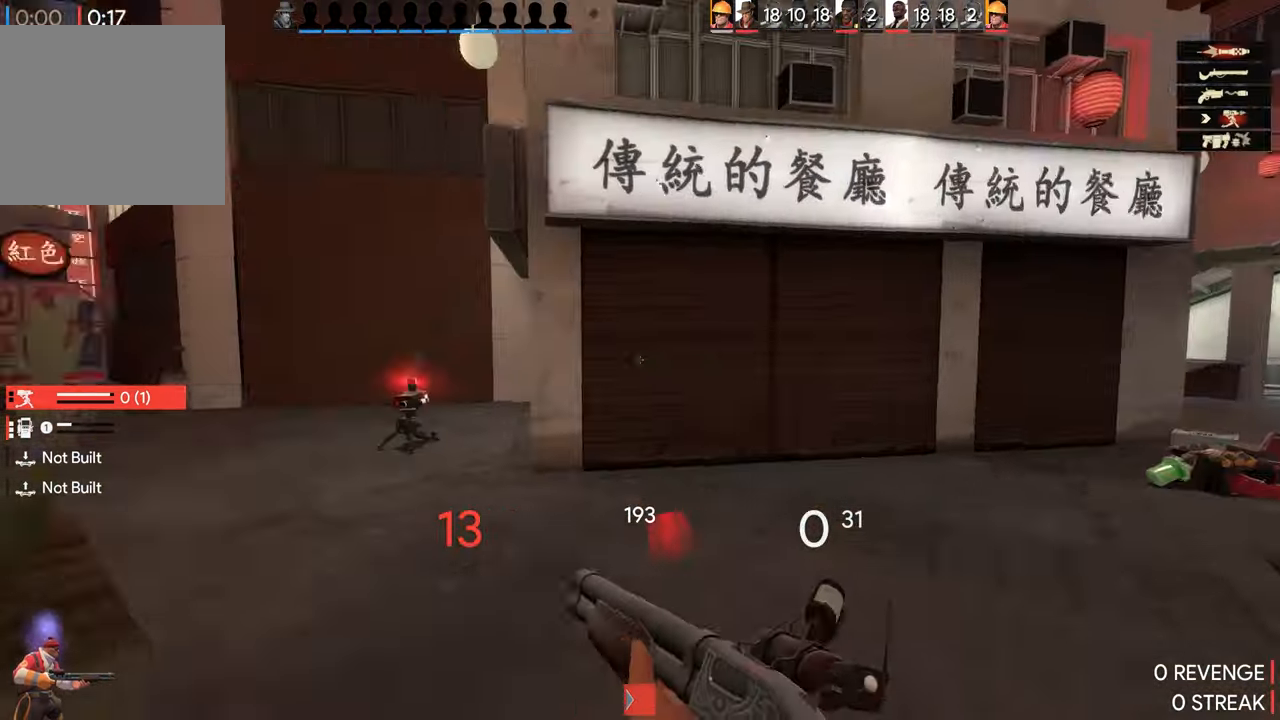
{"buttons": [], "left_stick": "up", "right_stick": "right", "events": [[150, "right_stick", "center"], [166, "left_stick", "up"], [450, "right_stick", "right"]]}
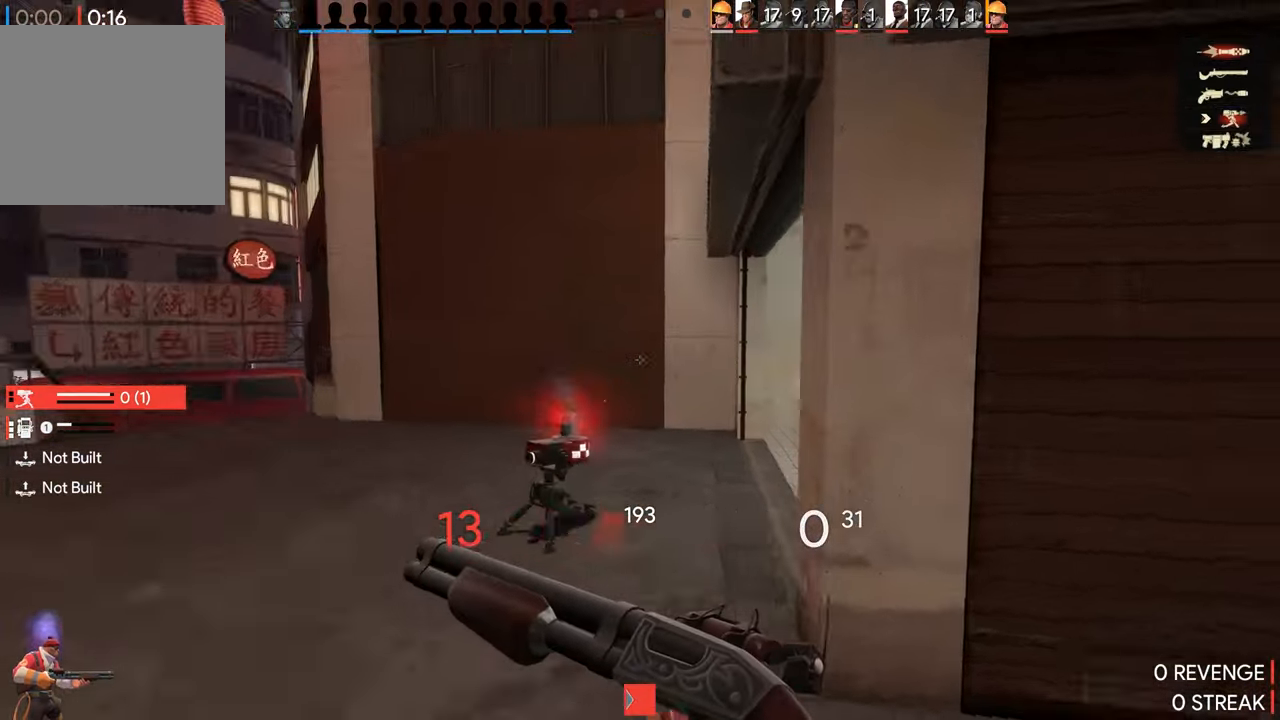
{"buttons": [], "left_stick": "up", "right_stick": "center", "events": [[16, "left_stick", "up-left"], [116, "right_stick", "center"], [166, "left_stick", "up"]]}